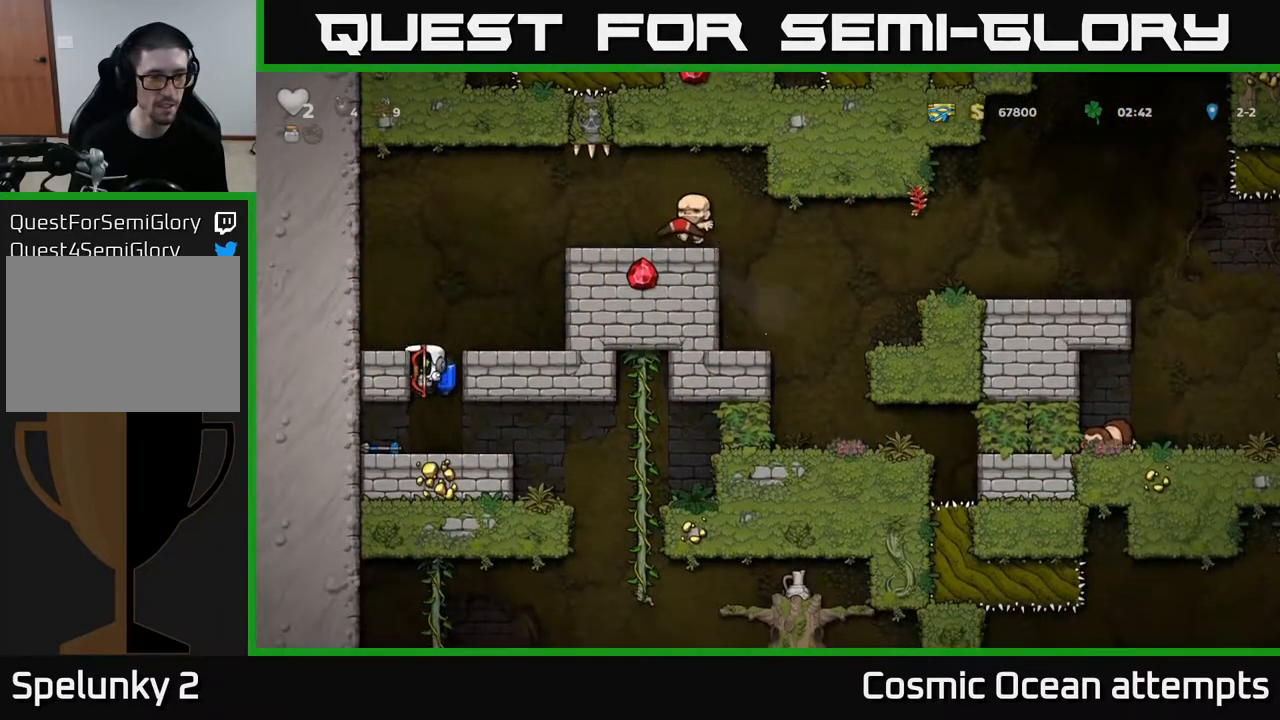
Gameplay with a controller (Xbox layout); each line is a JSON object with the inputs held at the frame after it. "events" lists button and stick changes between this image and that frame as [ms after this image, input, new state], when the widget could be followed in between.
{"buttons": ["DPAD_RIGHT"], "left_stick": "center", "right_stick": "center", "events": [[50, "DPAD_LEFT", "down"], [283, "DPAD_LEFT", "up"], [333, "DPAD_RIGHT", "down"]]}
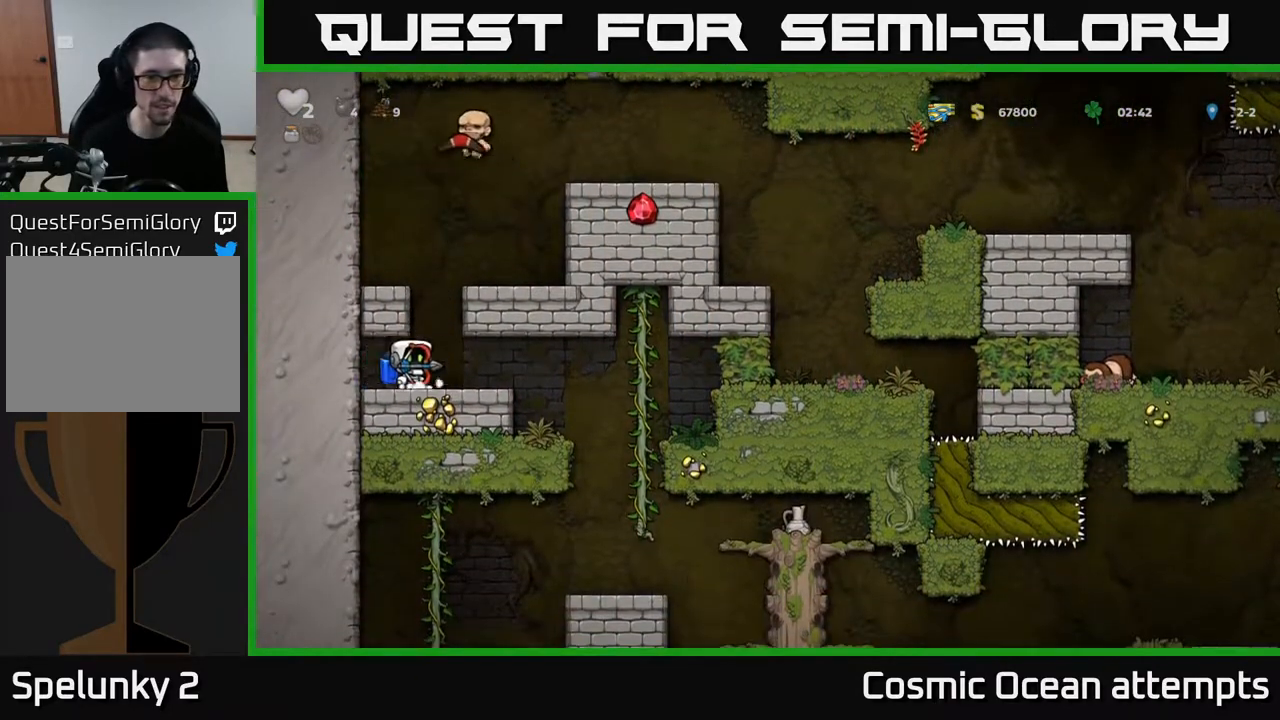
{"buttons": [], "left_stick": "center", "right_stick": "center", "events": [[367, "DPAD_RIGHT", "up"]]}
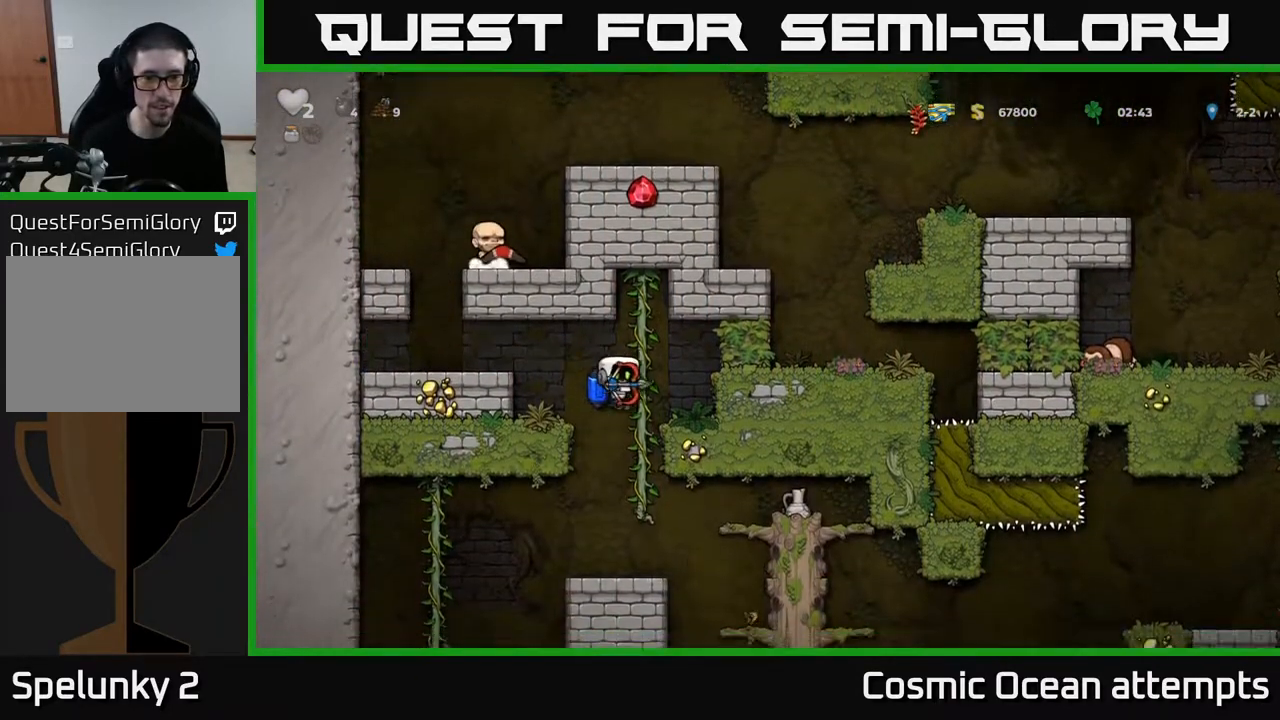
{"buttons": [], "left_stick": "center", "right_stick": "center", "events": []}
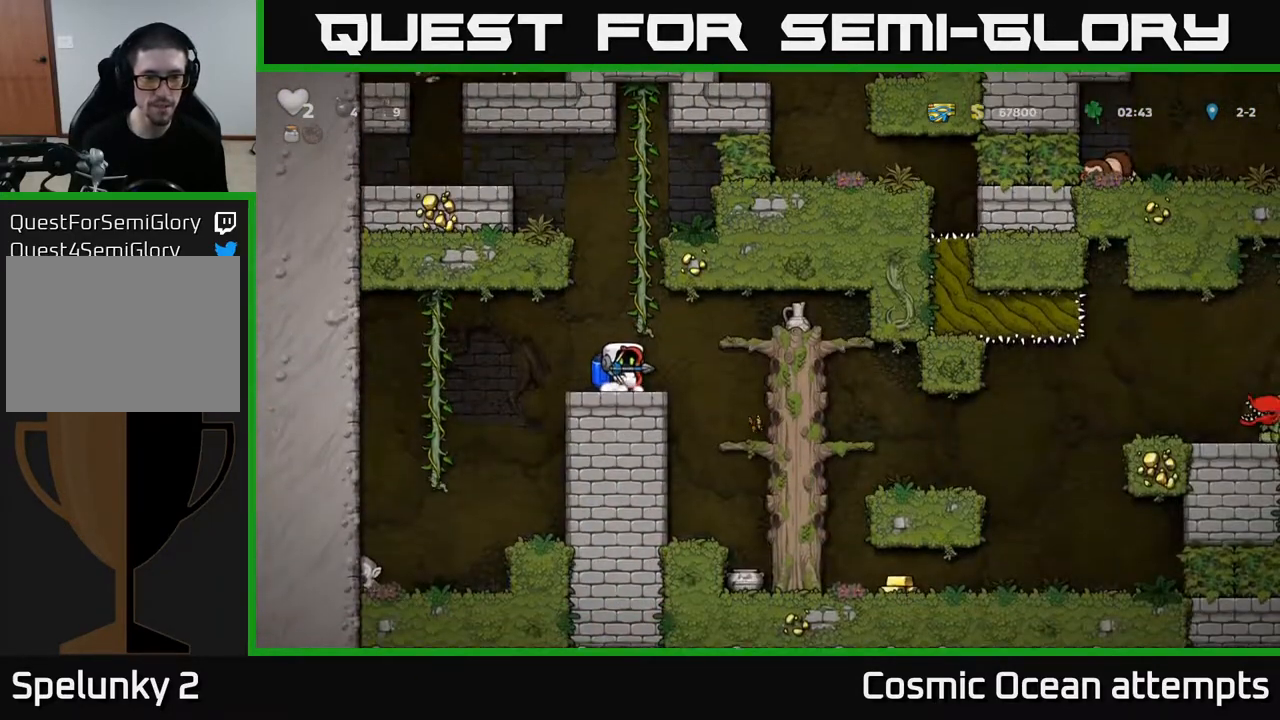
{"buttons": ["DPAD_RIGHT"], "left_stick": "center", "right_stick": "center", "events": [[233, "DPAD_RIGHT", "down"], [317, "A", "down"], [467, "A", "up"]]}
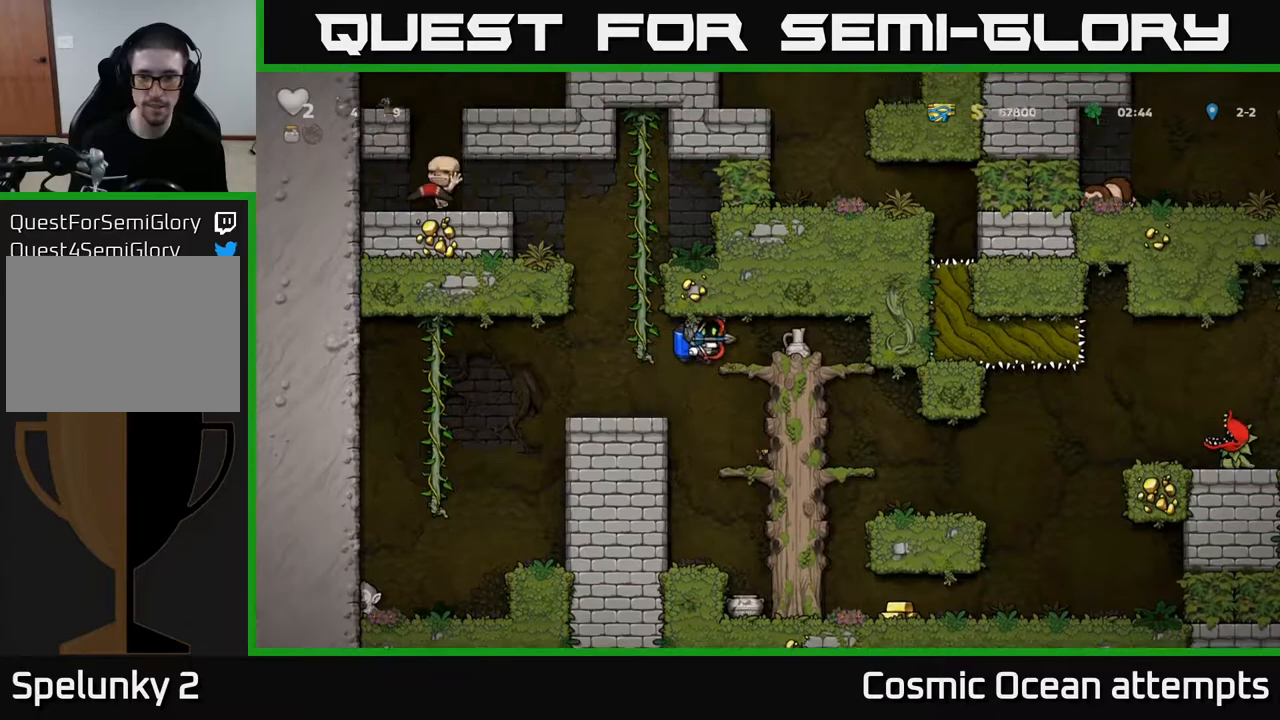
{"buttons": [], "left_stick": "center", "right_stick": "center", "events": [[283, "DPAD_DOWN", "down"], [300, "DPAD_RIGHT", "up"], [383, "A", "down"], [467, "A", "up"], [483, "DPAD_DOWN", "up"]]}
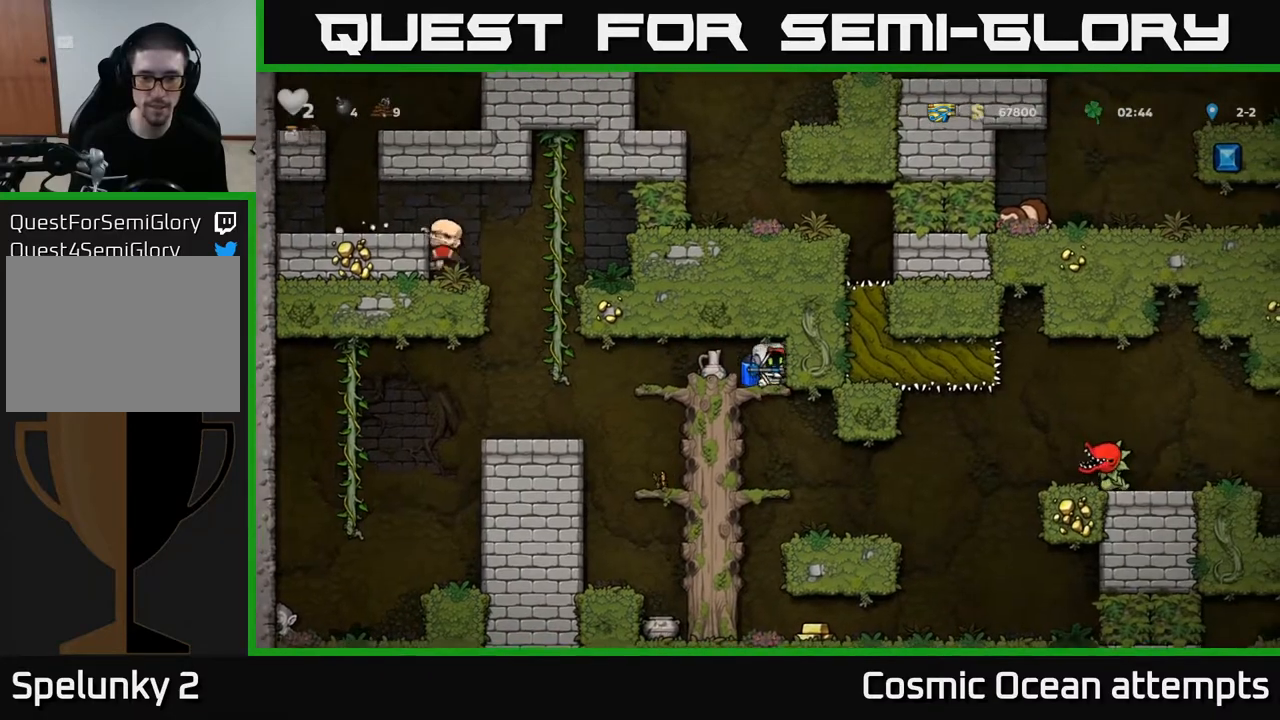
{"buttons": ["DPAD_DOWN"], "left_stick": "center", "right_stick": "center", "events": [[83, "DPAD_LEFT", "down"], [167, "DPAD_DOWN", "down"], [183, "DPAD_LEFT", "up"], [383, "A", "down"], [467, "A", "up"]]}
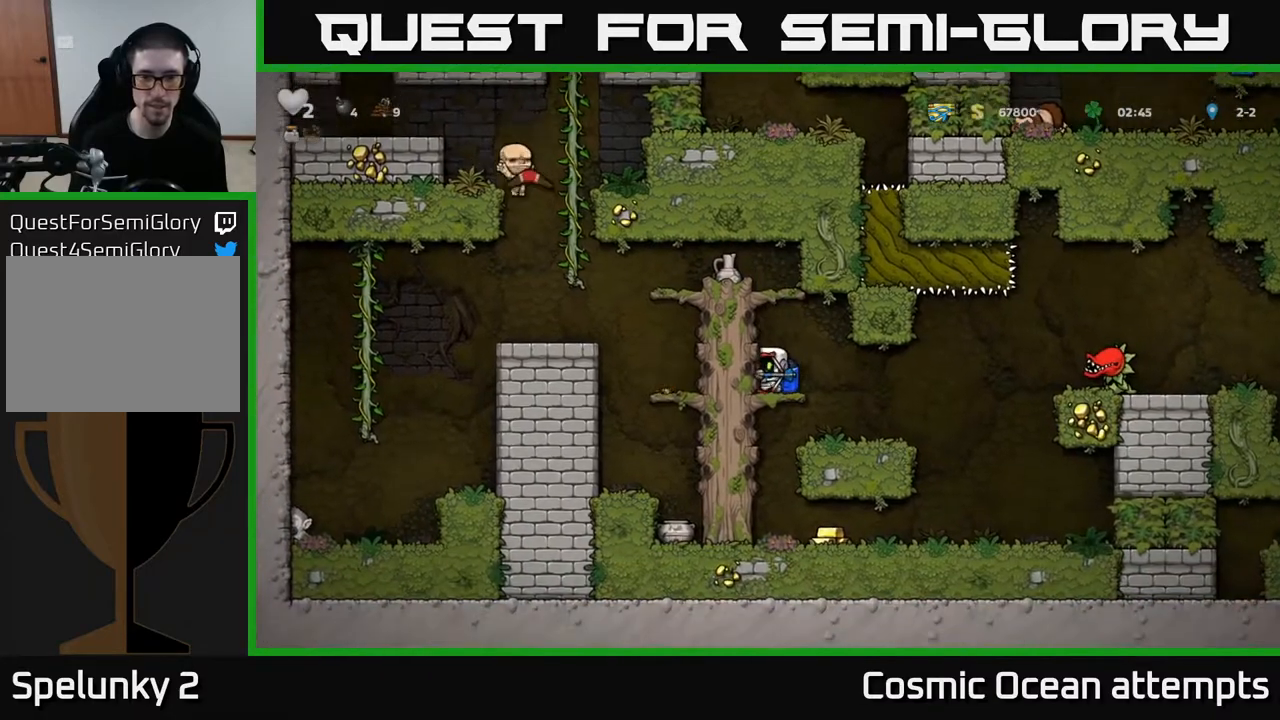
{"buttons": ["DPAD_RIGHT"], "left_stick": "center", "right_stick": "center", "events": [[133, "A", "down"], [200, "A", "up"], [333, "DPAD_DOWN", "up"], [467, "DPAD_RIGHT", "down"]]}
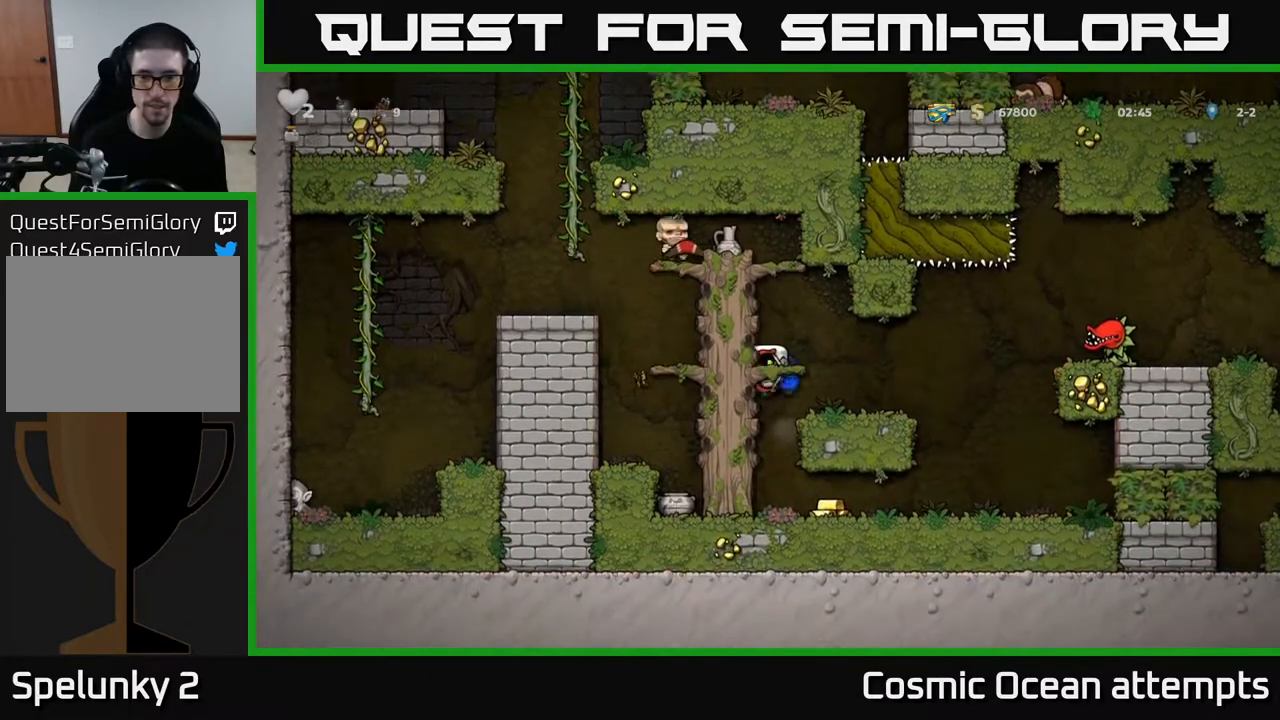
{"buttons": ["DPAD_DOWN"], "left_stick": "center", "right_stick": "center", "events": [[33, "DPAD_RIGHT", "up"], [300, "DPAD_DOWN", "down"]]}
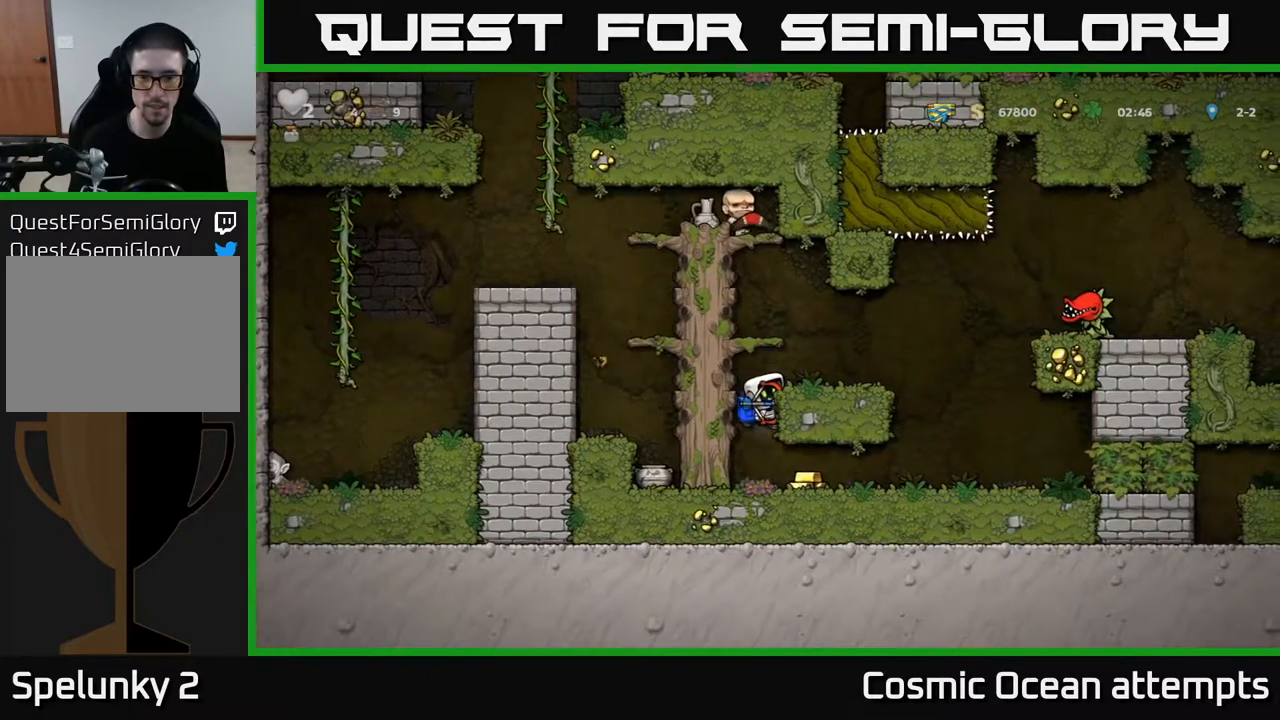
{"buttons": ["DPAD_RIGHT"], "left_stick": "center", "right_stick": "center", "events": [[33, "A", "down"], [117, "A", "up"], [217, "DPAD_DOWN", "up"], [233, "DPAD_RIGHT", "down"]]}
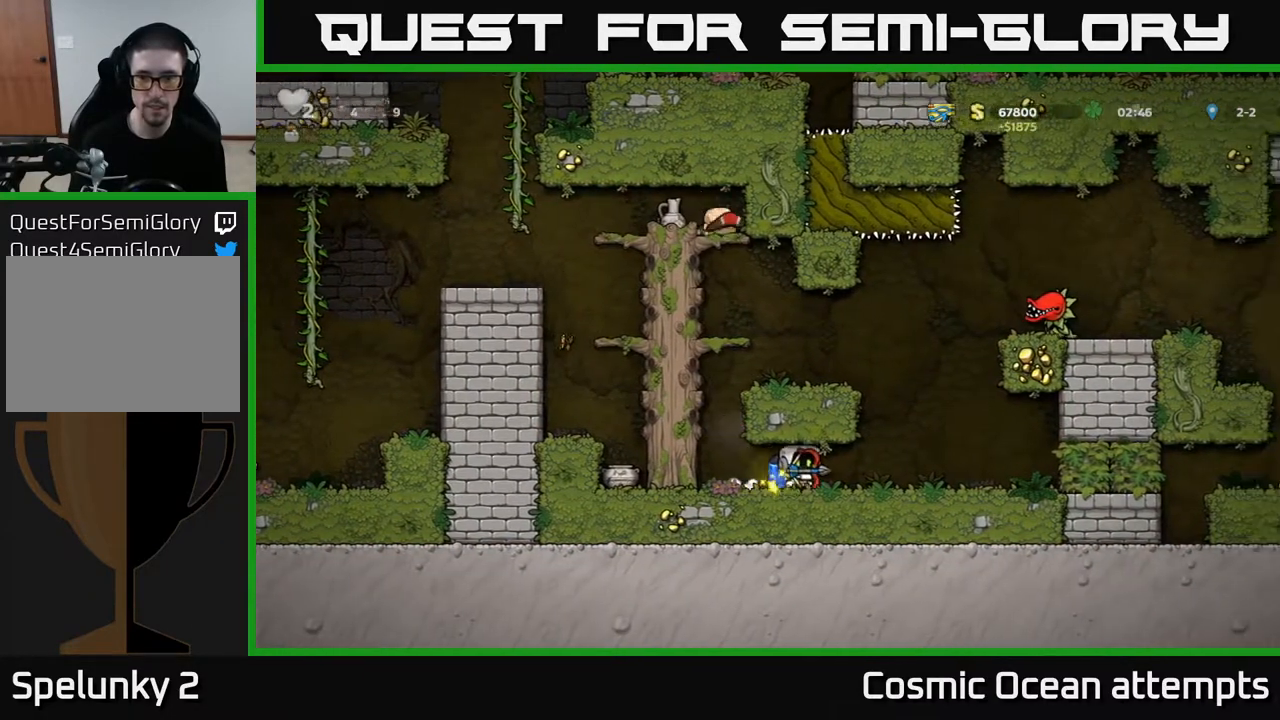
{"buttons": ["DPAD_LEFT"], "left_stick": "center", "right_stick": "center", "events": [[183, "A", "down"], [233, "DPAD_RIGHT", "up"], [283, "A", "up"], [283, "DPAD_LEFT", "down"], [333, "A", "down"], [500, "A", "up"]]}
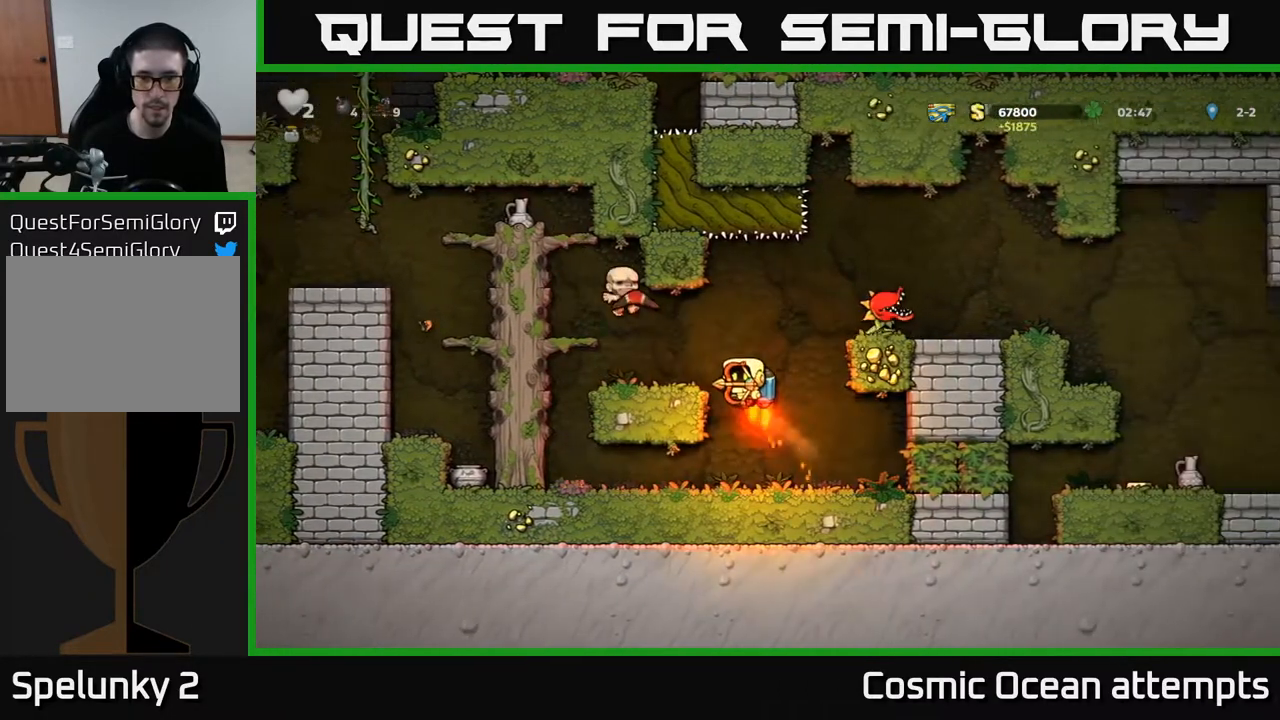
{"buttons": [], "left_stick": "center", "right_stick": "center", "events": [[167, "DPAD_LEFT", "up"], [250, "DPAD_RIGHT", "down"], [333, "DPAD_RIGHT", "up"]]}
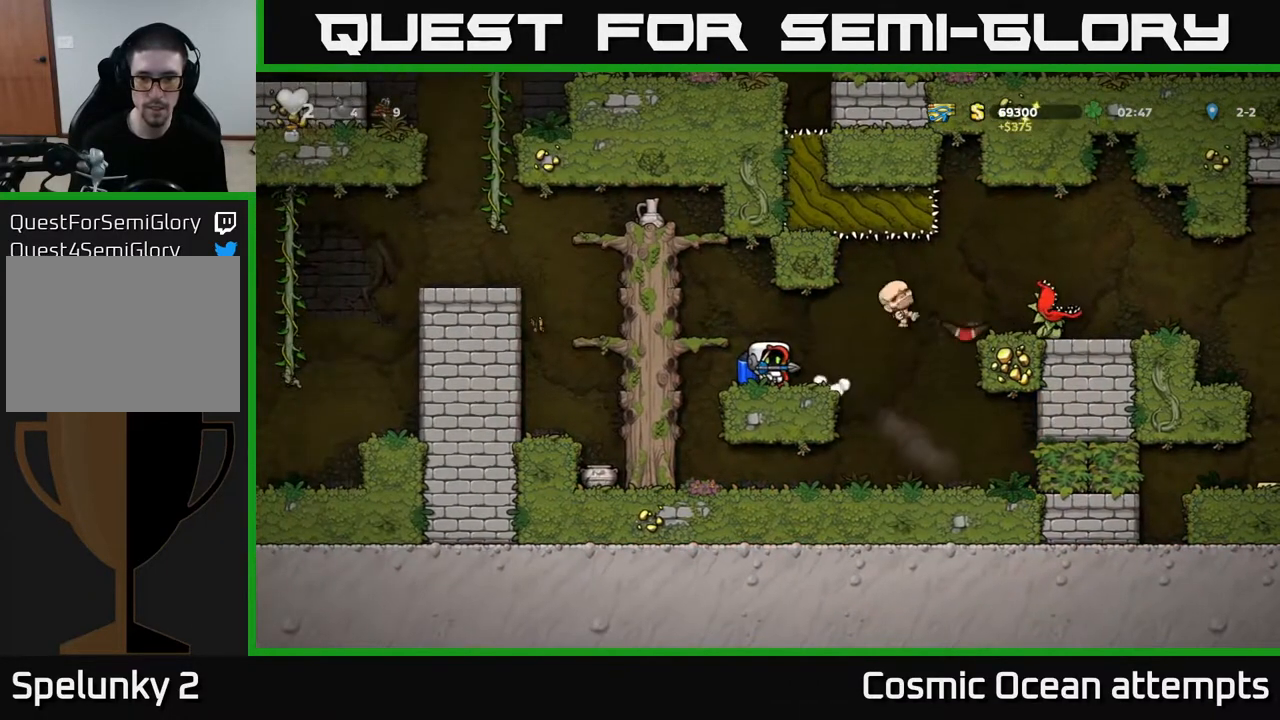
{"buttons": [], "left_stick": "center", "right_stick": "center", "events": []}
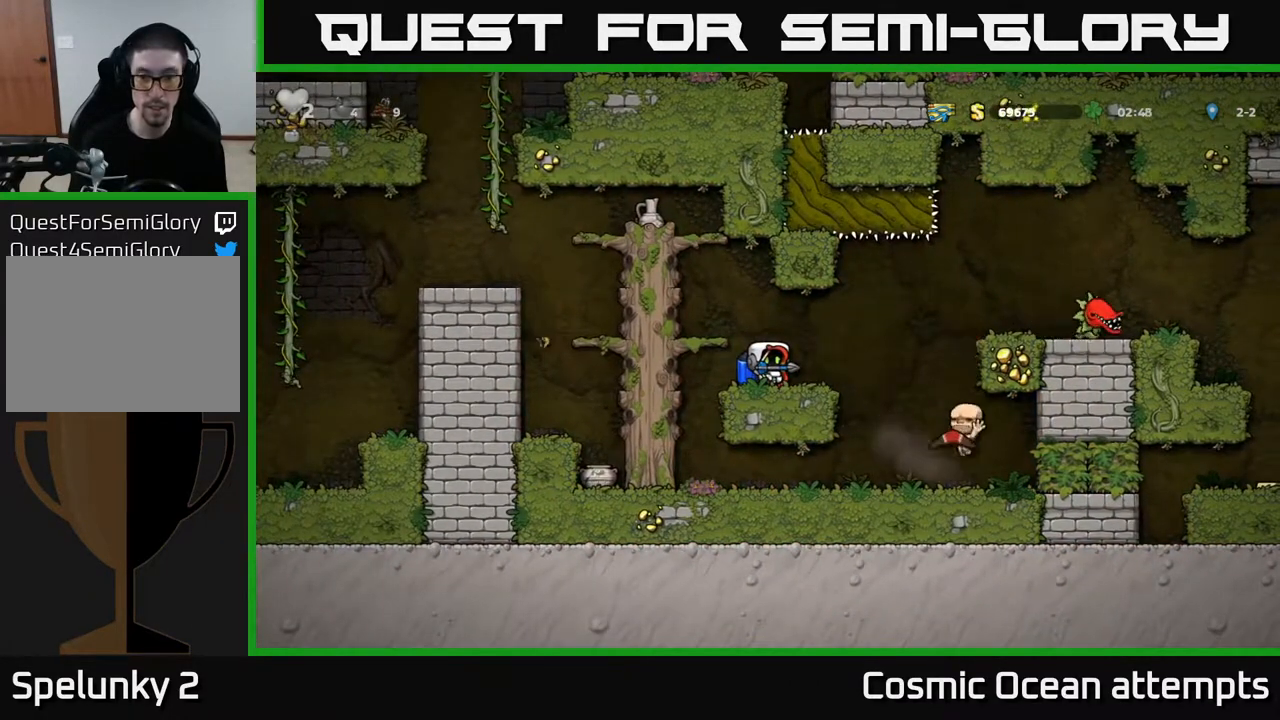
{"buttons": [], "left_stick": "center", "right_stick": "center", "events": []}
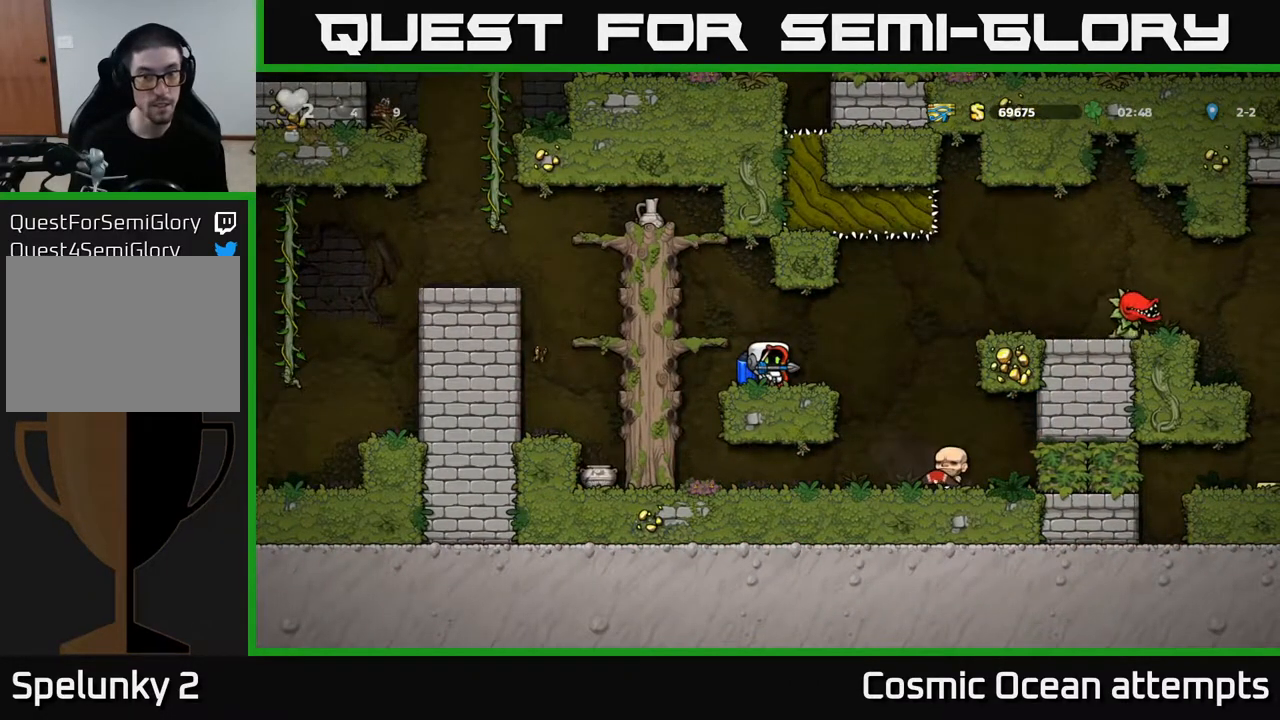
{"buttons": [], "left_stick": "center", "right_stick": "center", "events": [[83, "A", "down"], [233, "A", "up"], [267, "X", "down"], [317, "X", "up"]]}
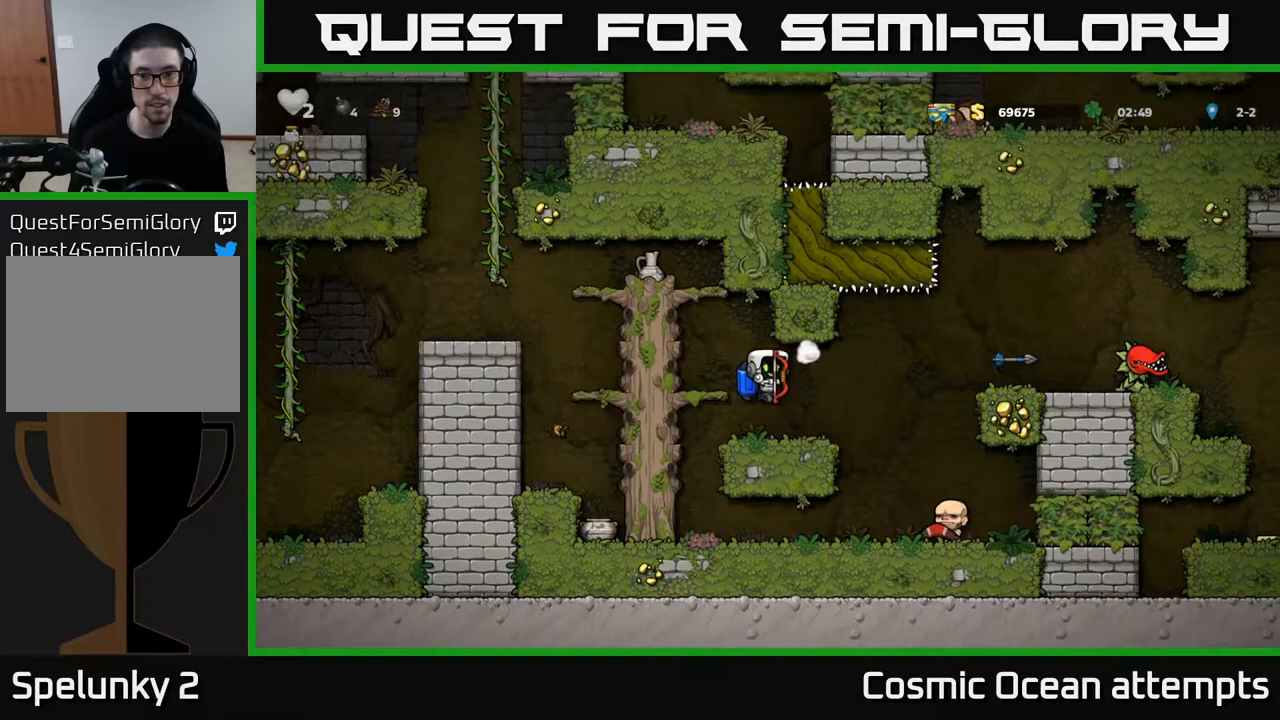
{"buttons": [], "left_stick": "center", "right_stick": "center", "events": []}
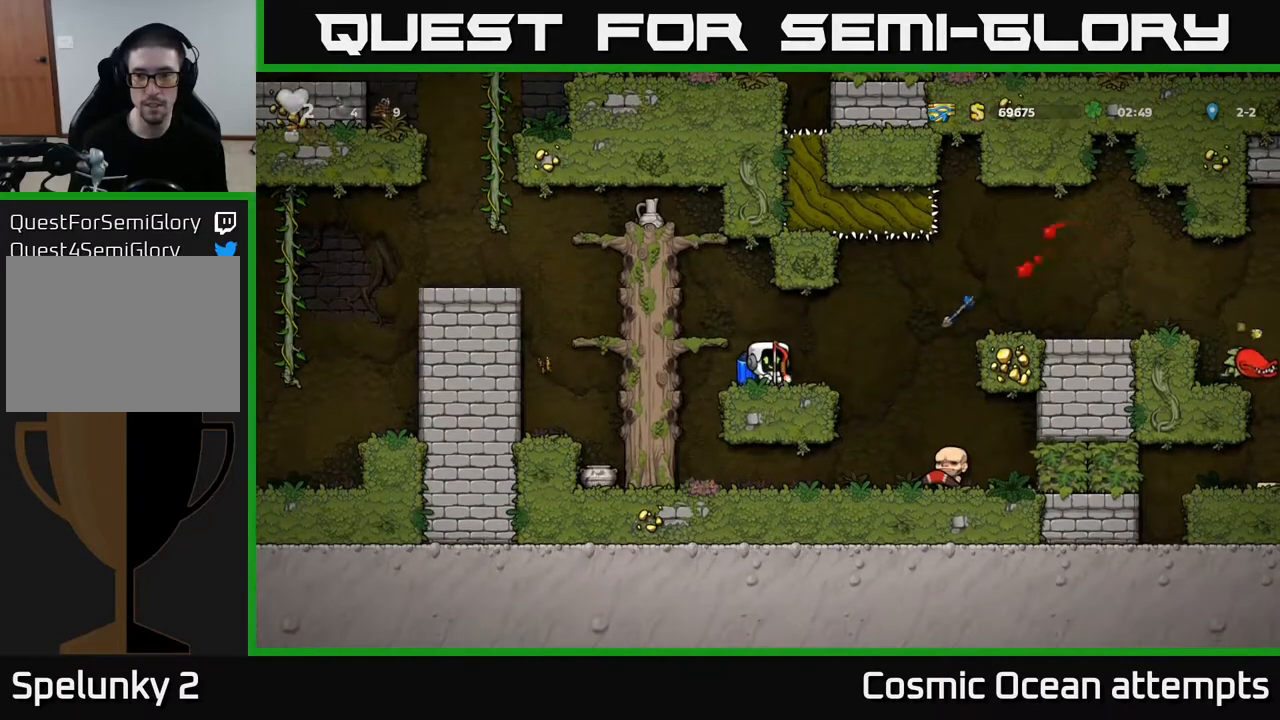
{"buttons": ["DPAD_RIGHT"], "left_stick": "center", "right_stick": "center", "events": [[500, "DPAD_RIGHT", "down"]]}
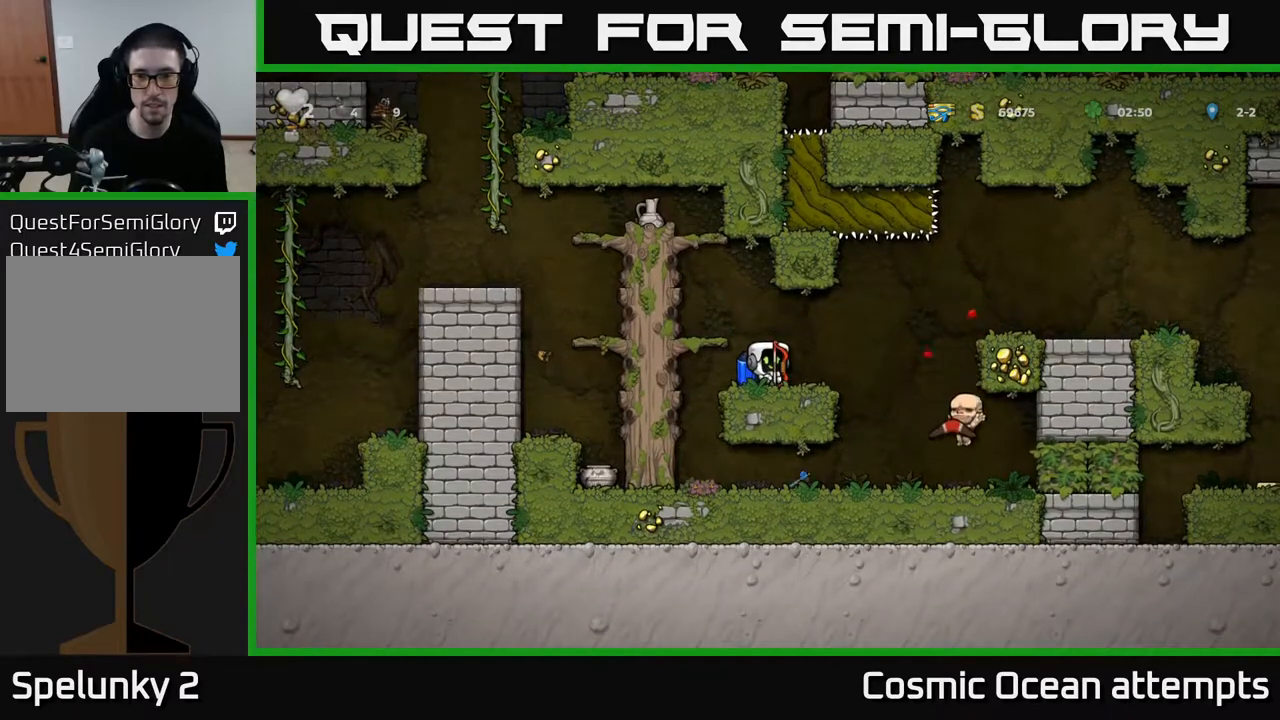
{"buttons": ["DPAD_LEFT"], "left_stick": "center", "right_stick": "center", "events": [[317, "DPAD_RIGHT", "up"], [450, "DPAD_LEFT", "down"]]}
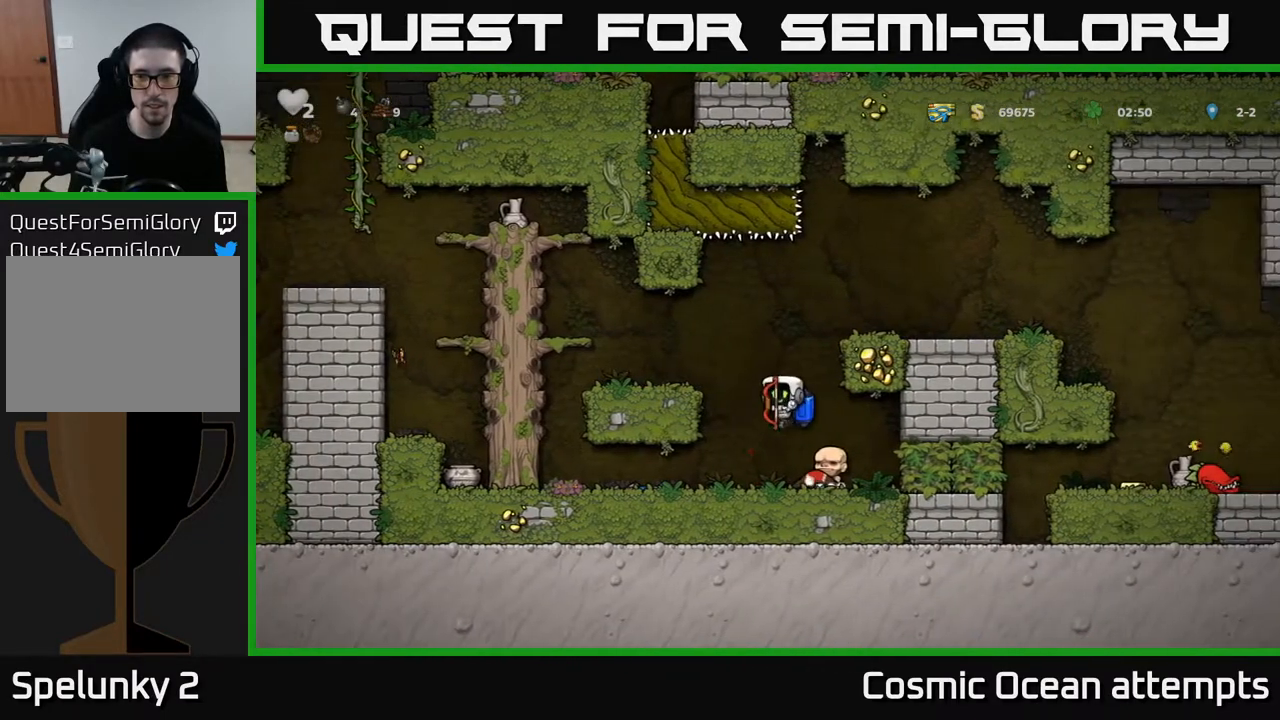
{"buttons": ["DPAD_RIGHT"], "left_stick": "center", "right_stick": "center", "events": [[300, "DPAD_LEFT", "up"], [333, "DPAD_RIGHT", "down"]]}
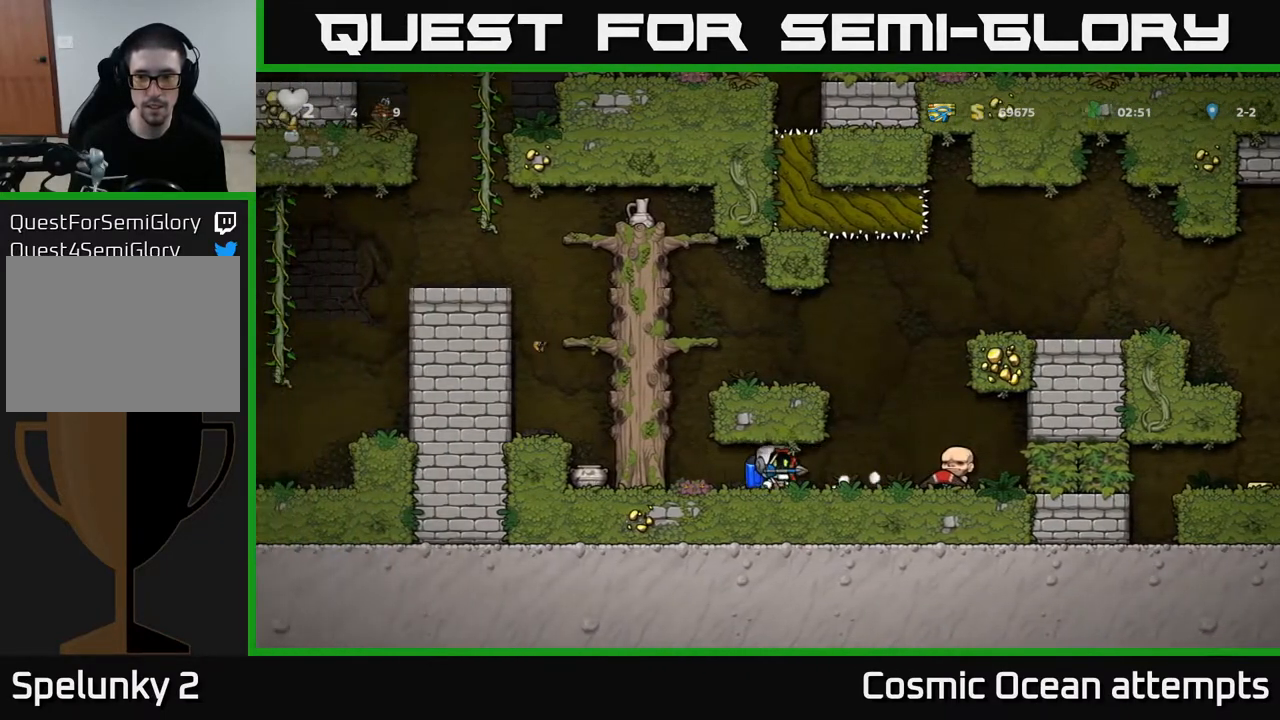
{"buttons": ["A", "DPAD_RIGHT"], "left_stick": "center", "right_stick": "center", "events": [[150, "A", "down"], [200, "DPAD_RIGHT", "up"], [233, "A", "up"], [283, "A", "down"], [467, "DPAD_RIGHT", "down"]]}
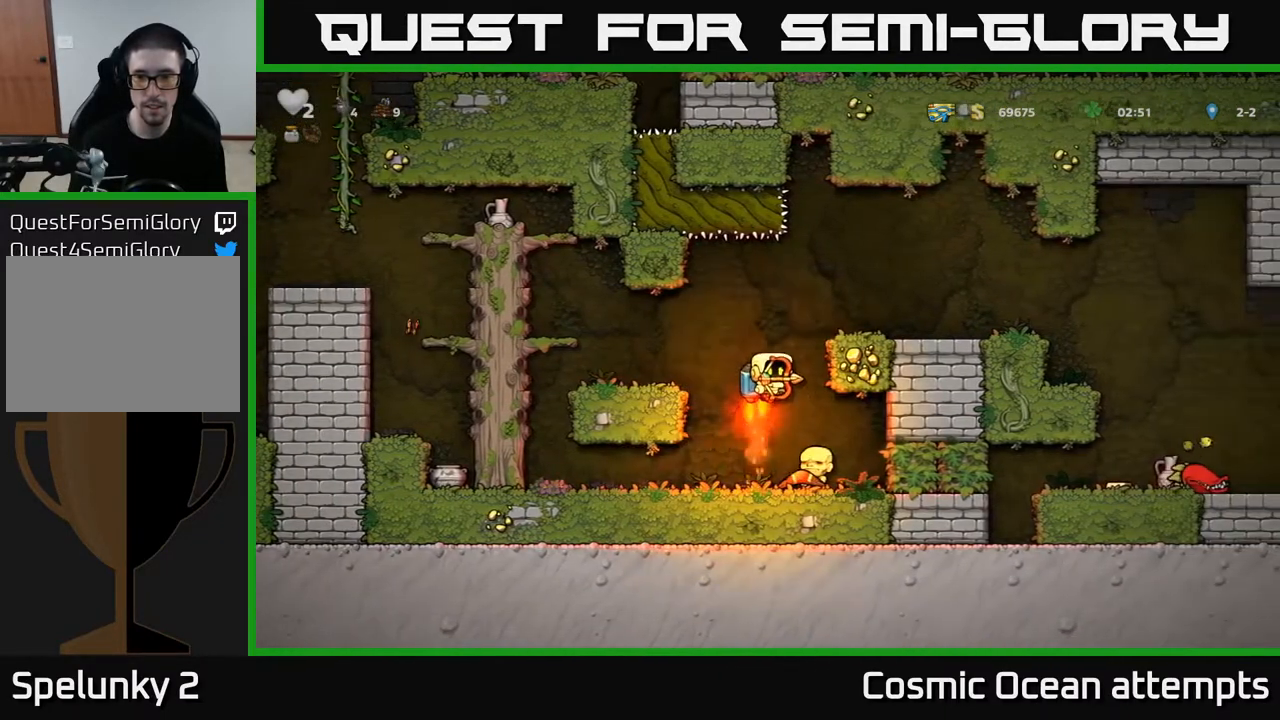
{"buttons": ["DPAD_RIGHT"], "left_stick": "center", "right_stick": "center", "events": [[133, "A", "up"]]}
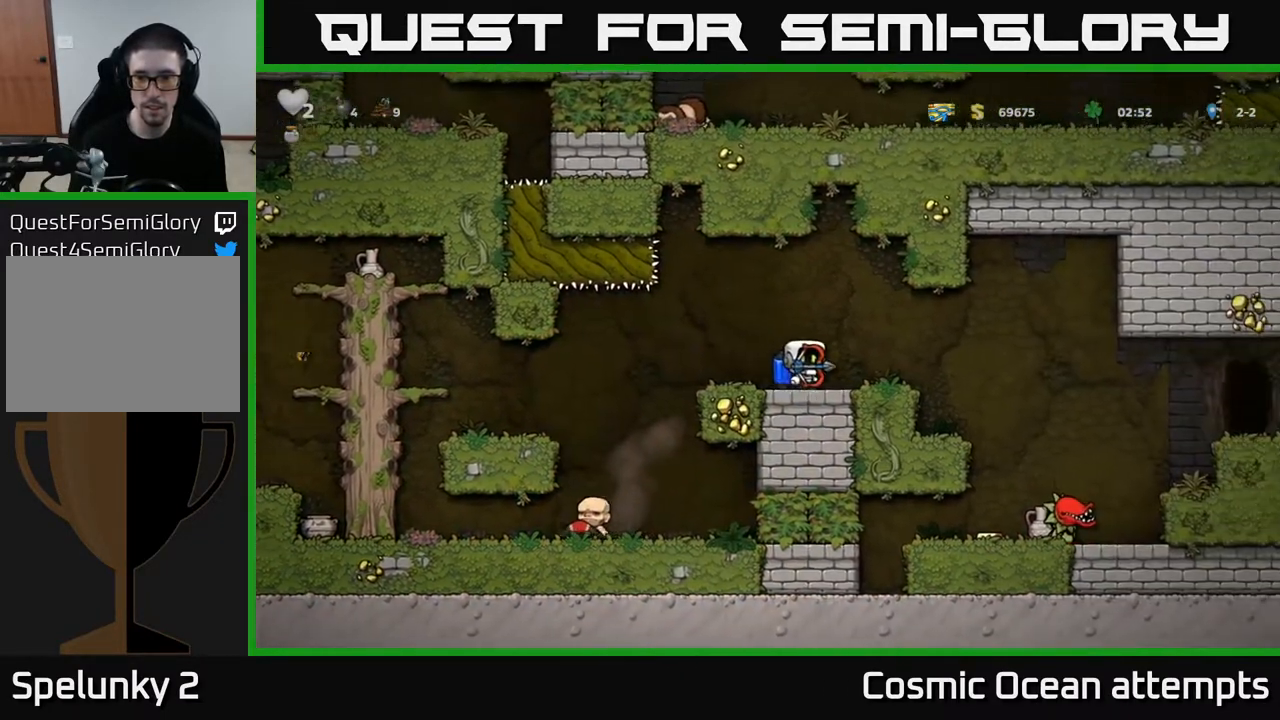
{"buttons": [], "left_stick": "center", "right_stick": "center", "events": [[283, "DPAD_RIGHT", "up"]]}
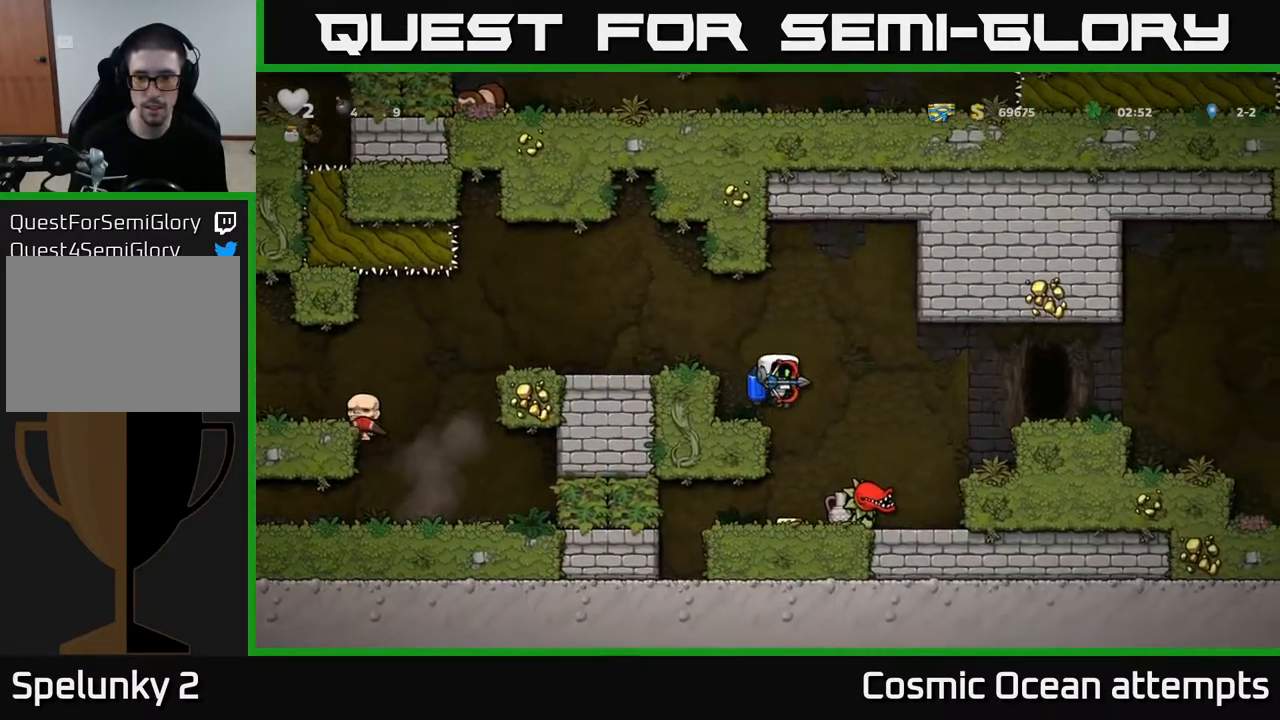
{"buttons": ["X"], "left_stick": "center", "right_stick": "center", "events": [[500, "X", "down"]]}
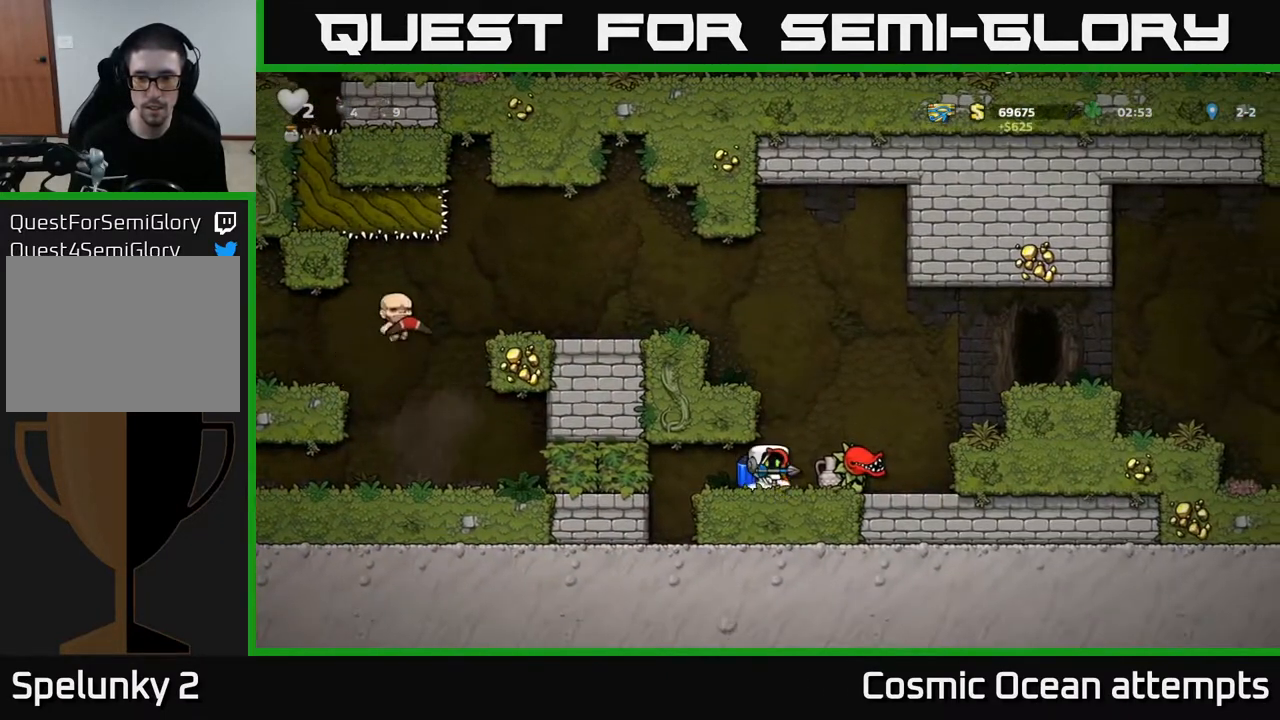
{"buttons": [], "left_stick": "center", "right_stick": "center", "events": [[50, "X", "up"], [117, "DPAD_LEFT", "down"], [333, "DPAD_LEFT", "up"]]}
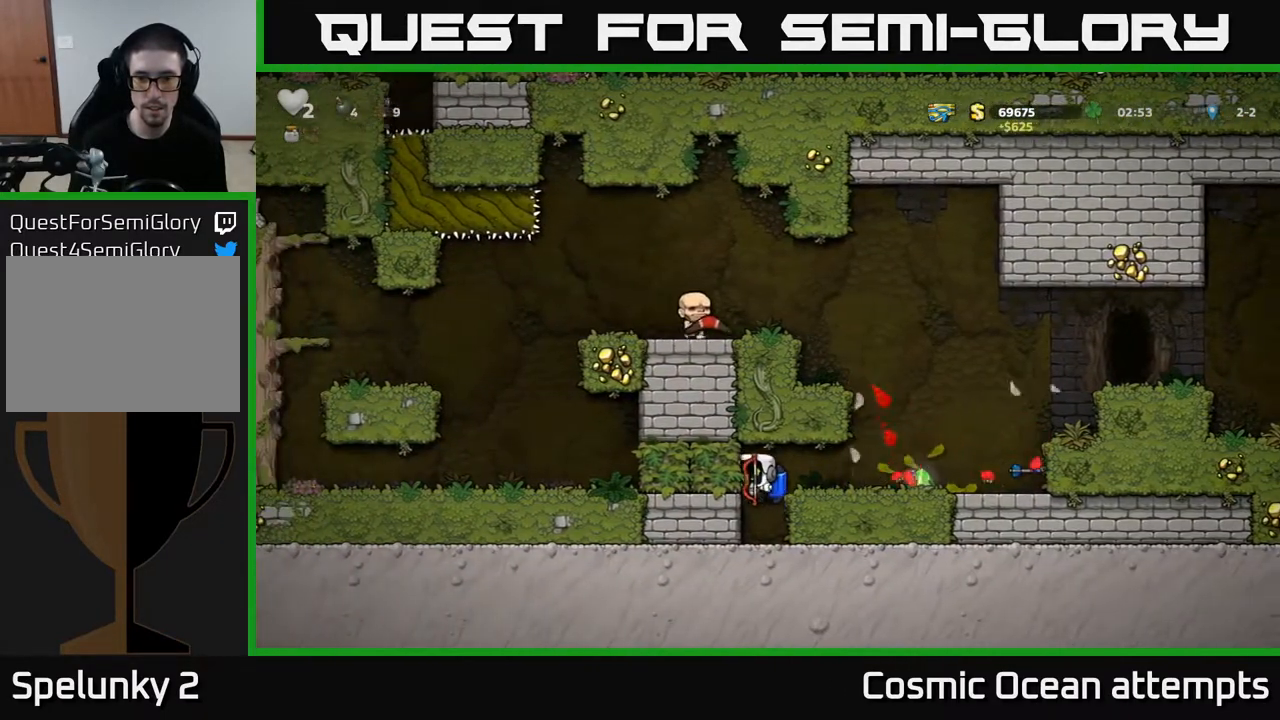
{"buttons": ["DPAD_RIGHT"], "left_stick": "center", "right_stick": "center", "events": [[183, "A", "down"], [183, "DPAD_RIGHT", "down"], [317, "A", "up"]]}
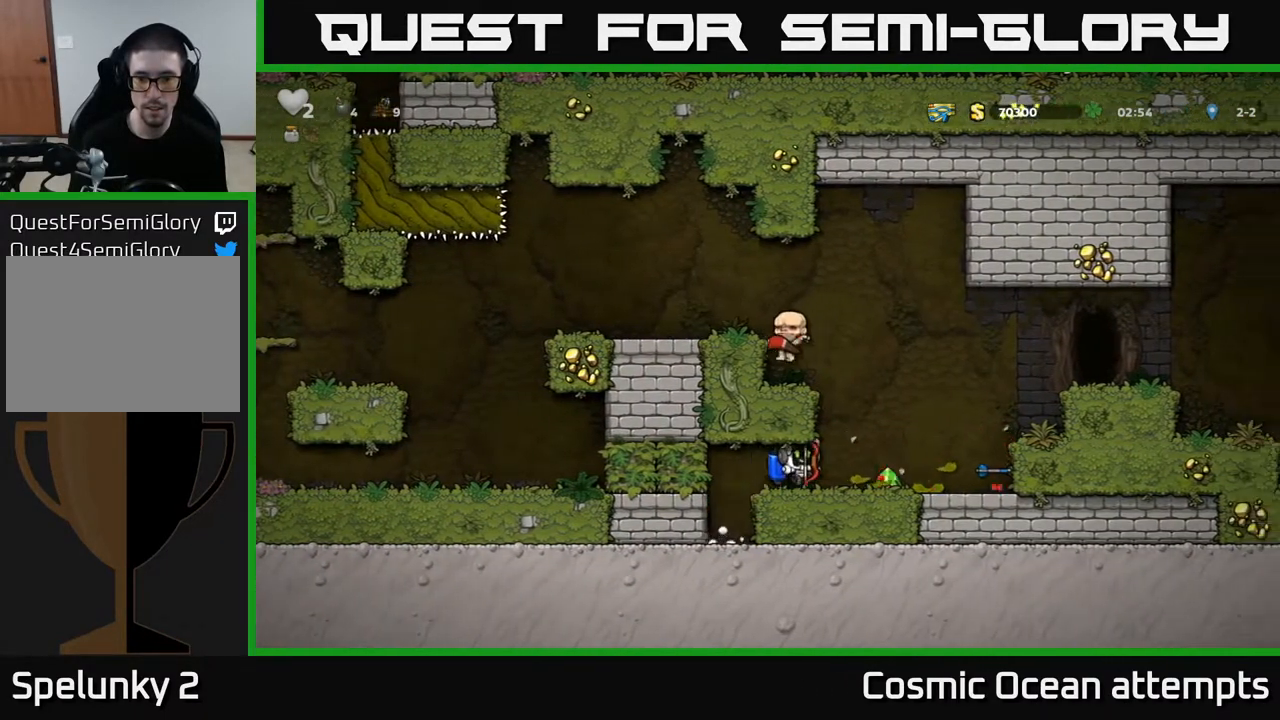
{"buttons": ["A", "DPAD_RIGHT"], "left_stick": "center", "right_stick": "center", "events": [[250, "A", "down"], [400, "A", "up"], [433, "A", "down"]]}
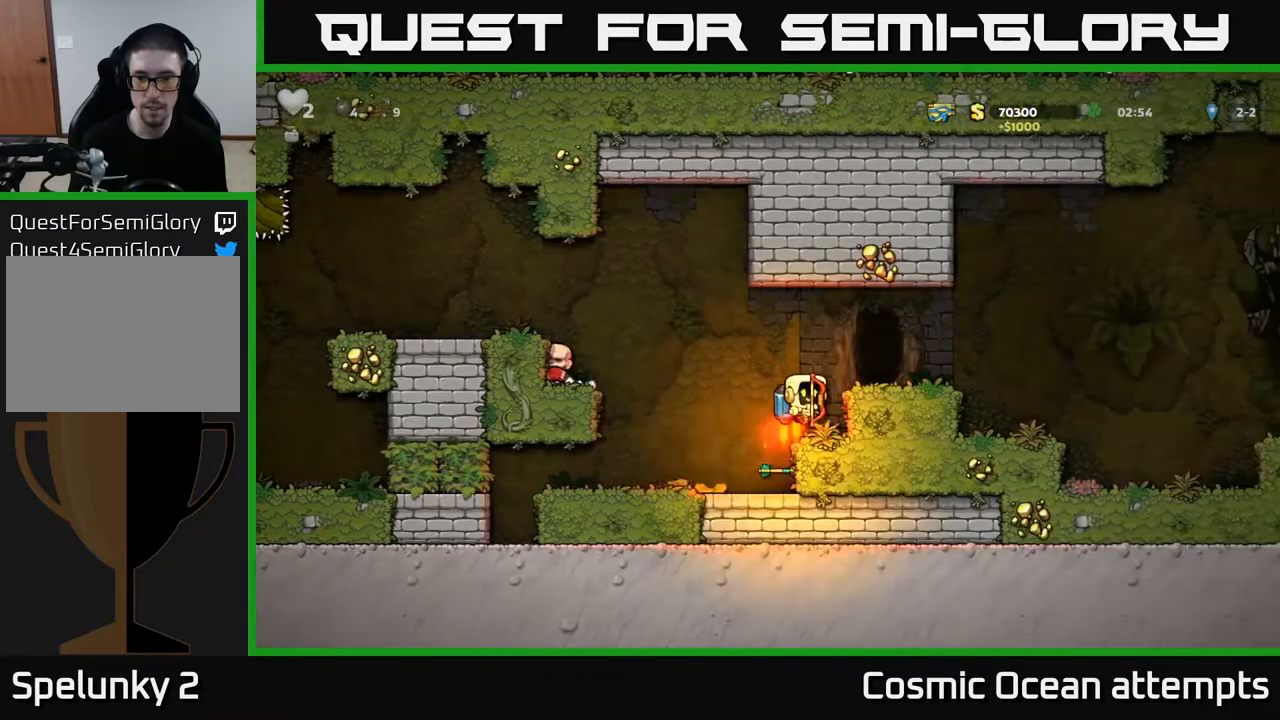
{"buttons": ["DPAD_RIGHT"], "left_stick": "center", "right_stick": "center", "events": [[83, "A", "up"]]}
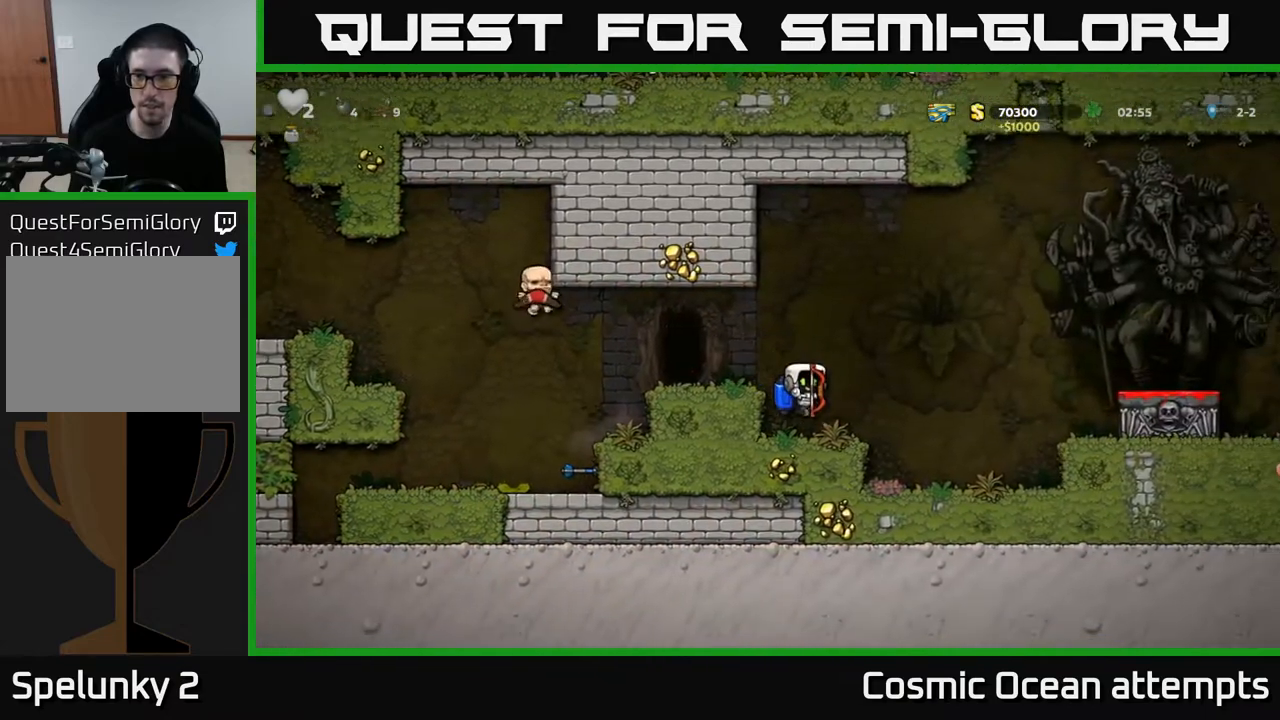
{"buttons": [], "left_stick": "center", "right_stick": "center", "events": [[333, "DPAD_RIGHT", "up"]]}
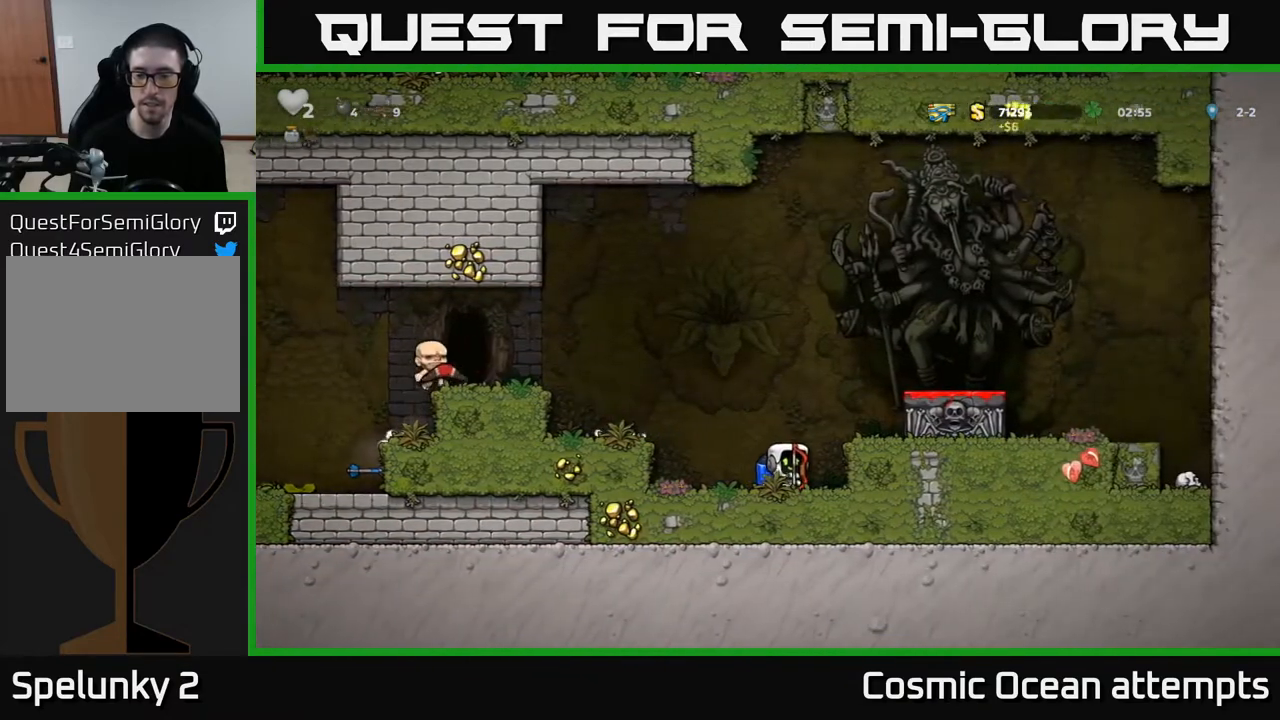
{"buttons": [], "left_stick": "center", "right_stick": "center", "events": [[183, "DPAD_DOWN", "down"], [300, "X", "down"], [450, "X", "up"], [467, "DPAD_DOWN", "up"]]}
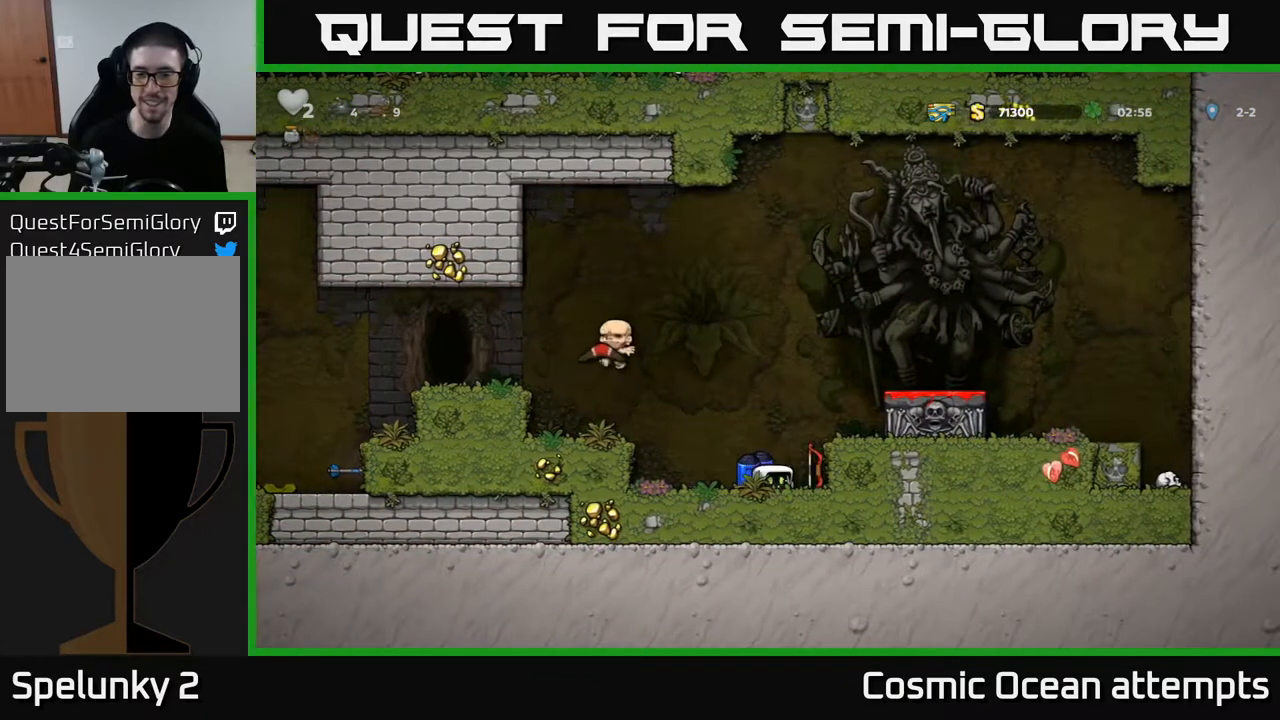
{"buttons": [], "left_stick": "center", "right_stick": "center", "events": []}
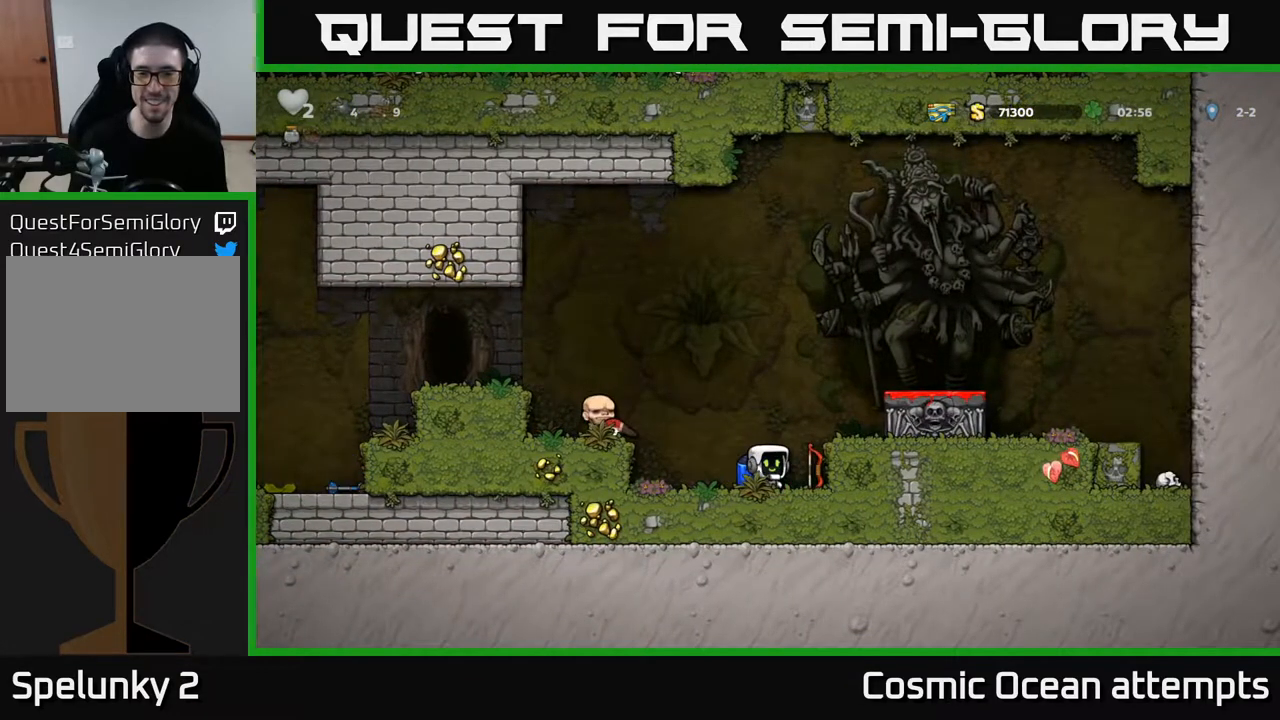
{"buttons": ["DPAD_LEFT"], "left_stick": "center", "right_stick": "center", "events": [[183, "DPAD_LEFT", "down"], [267, "A", "down"], [433, "A", "up"]]}